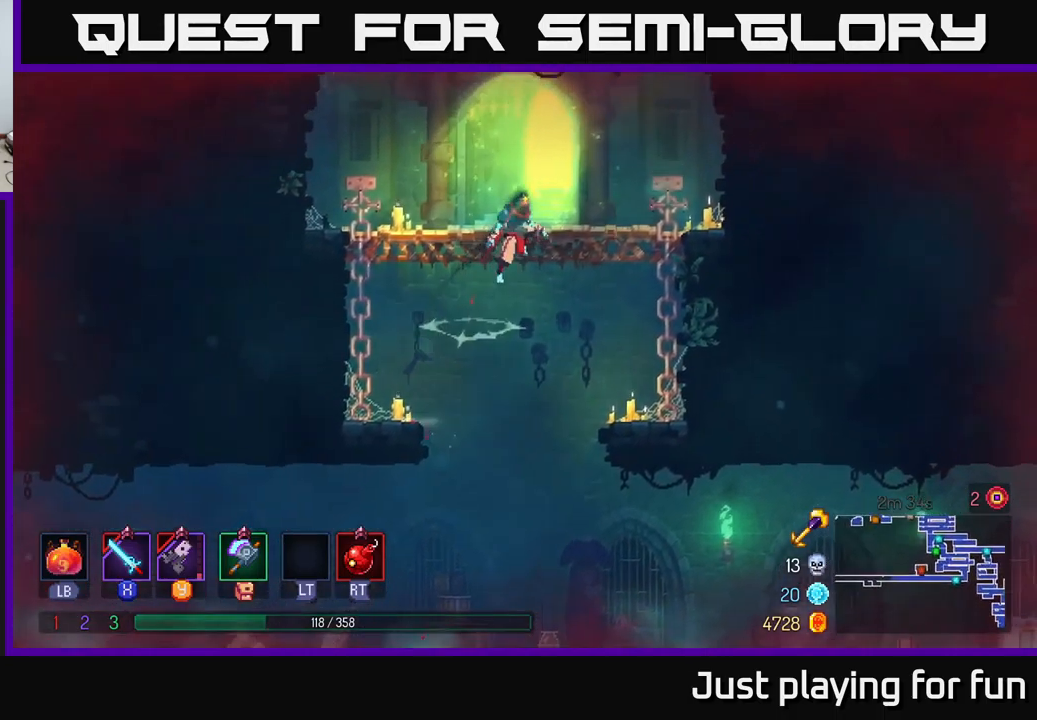
Gameplay with a controller (Xbox layout); each line is a JSON object with the inputs held at the frame after it. "events" lists button and stick changes between this image and that frame as [ms after this image, input, new state], when the widget could be followed in between.
{"buttons": [], "left_stick": "center", "right_stick": "center", "events": [[17, "A", "up"], [167, "left_stick", "up-left"], [350, "left_stick", "center"], [433, "R1", "down"], [500, "R1", "up"]]}
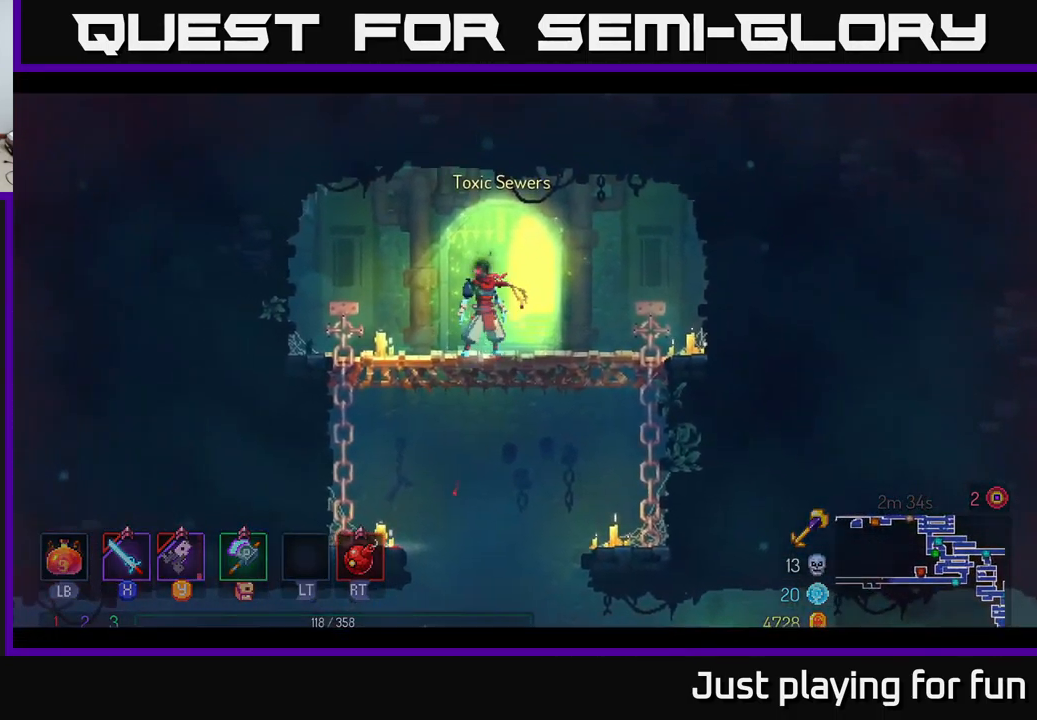
{"buttons": [], "left_stick": "center", "right_stick": "center", "events": []}
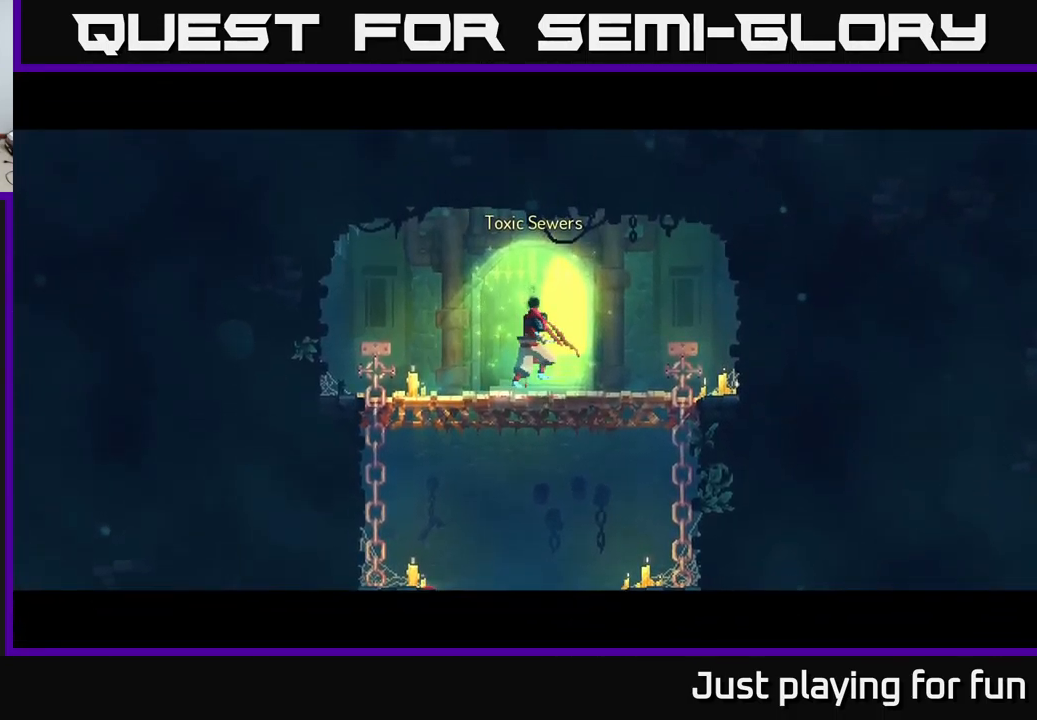
{"buttons": [], "left_stick": "center", "right_stick": "center", "events": []}
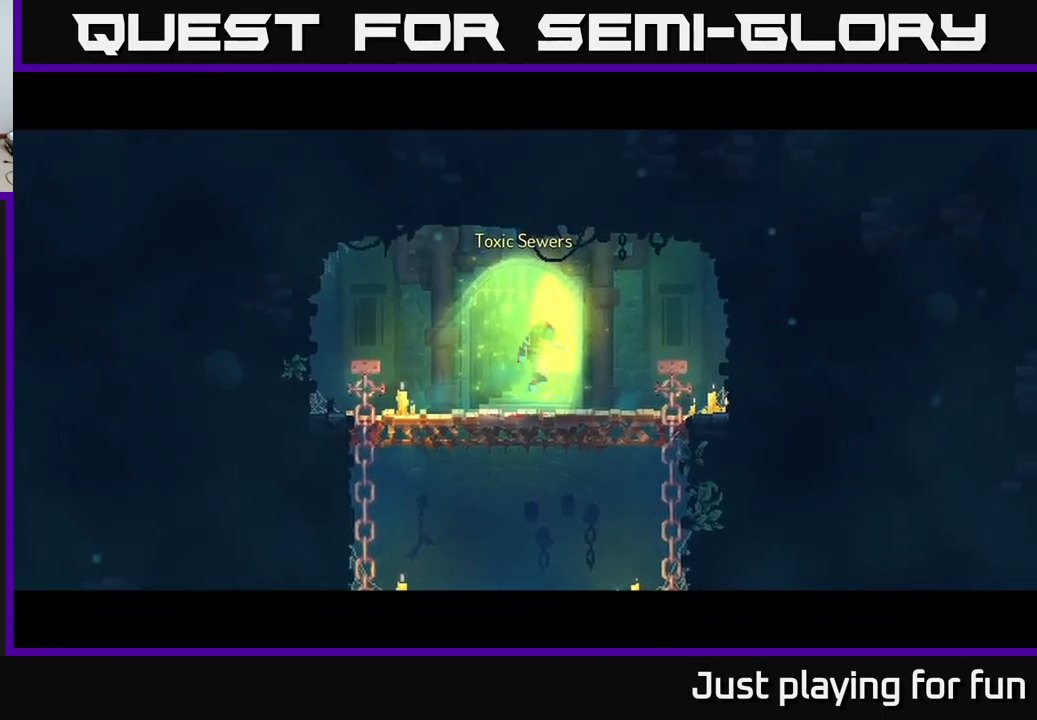
{"buttons": [], "left_stick": "center", "right_stick": "center", "events": []}
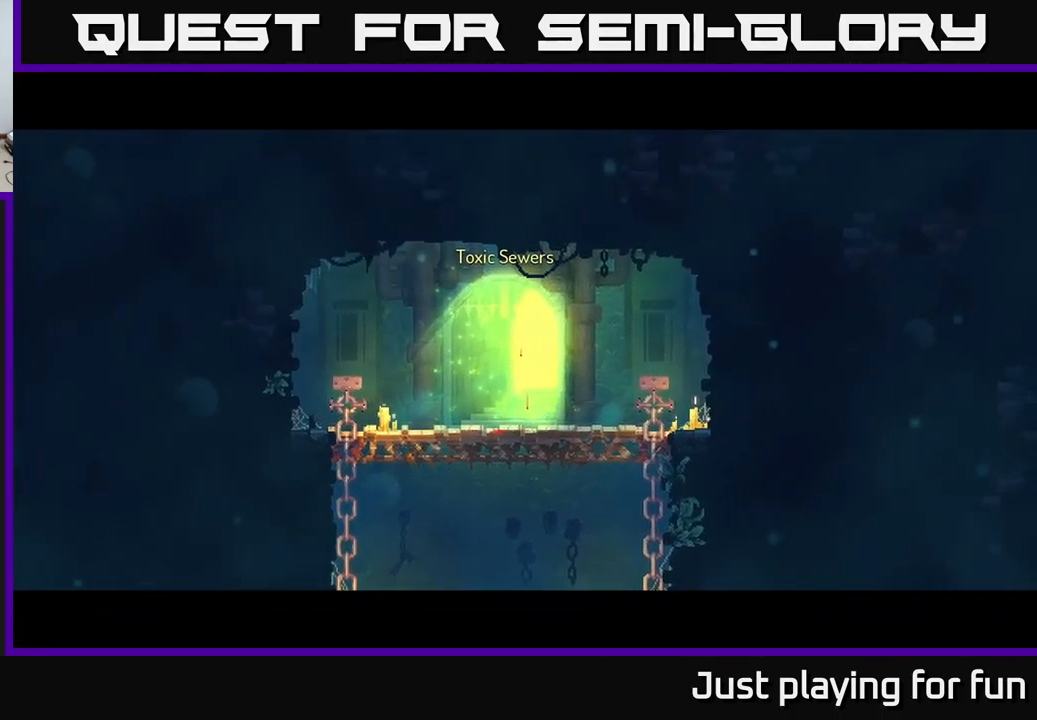
{"buttons": [], "left_stick": "center", "right_stick": "center", "events": []}
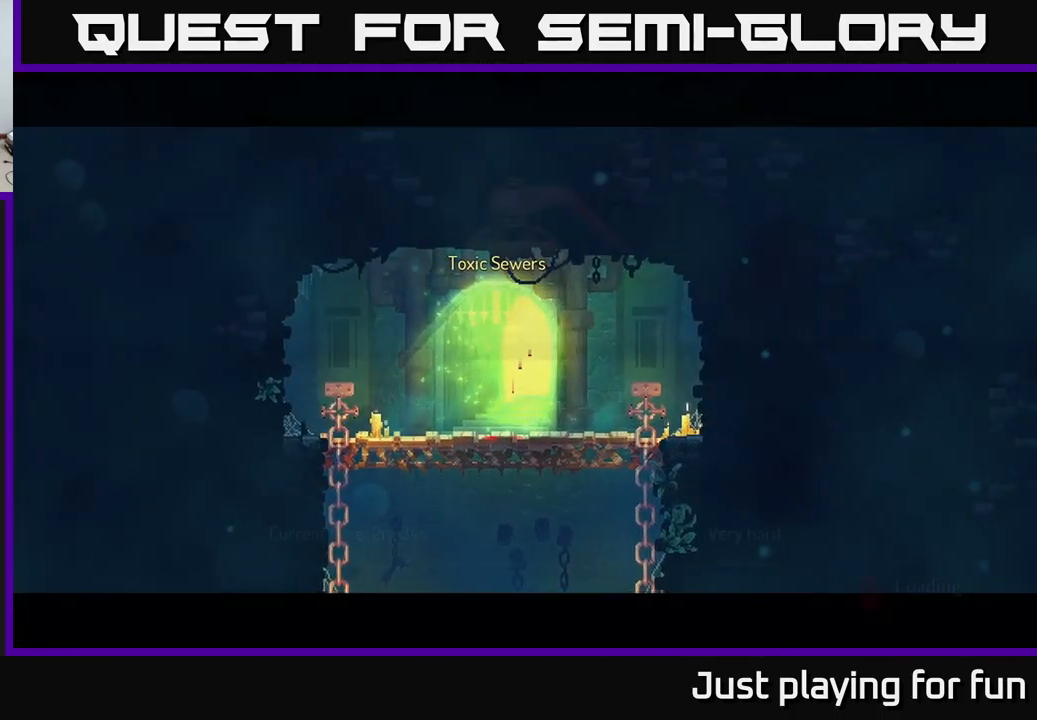
{"buttons": [], "left_stick": "right", "right_stick": "center", "events": [[100, "left_stick", "up-right"], [150, "left_stick", "right"]]}
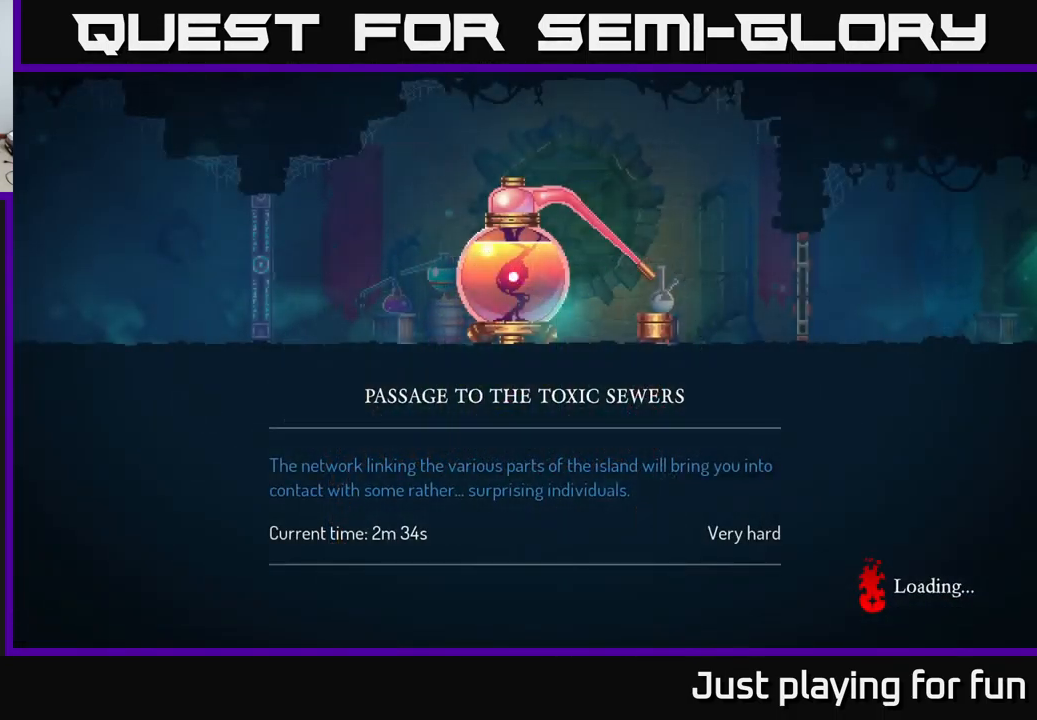
{"buttons": [], "left_stick": "right", "right_stick": "center", "events": [[300, "B", "down"], [417, "B", "up"]]}
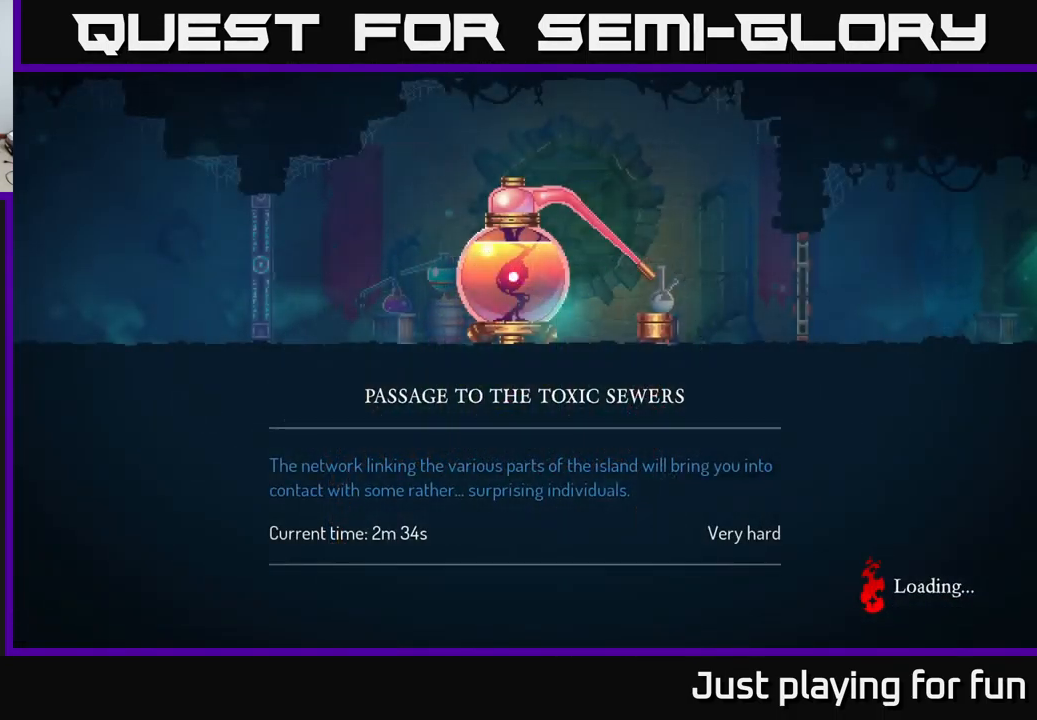
{"buttons": [], "left_stick": "center", "right_stick": "center", "events": [[500, "left_stick", "center"]]}
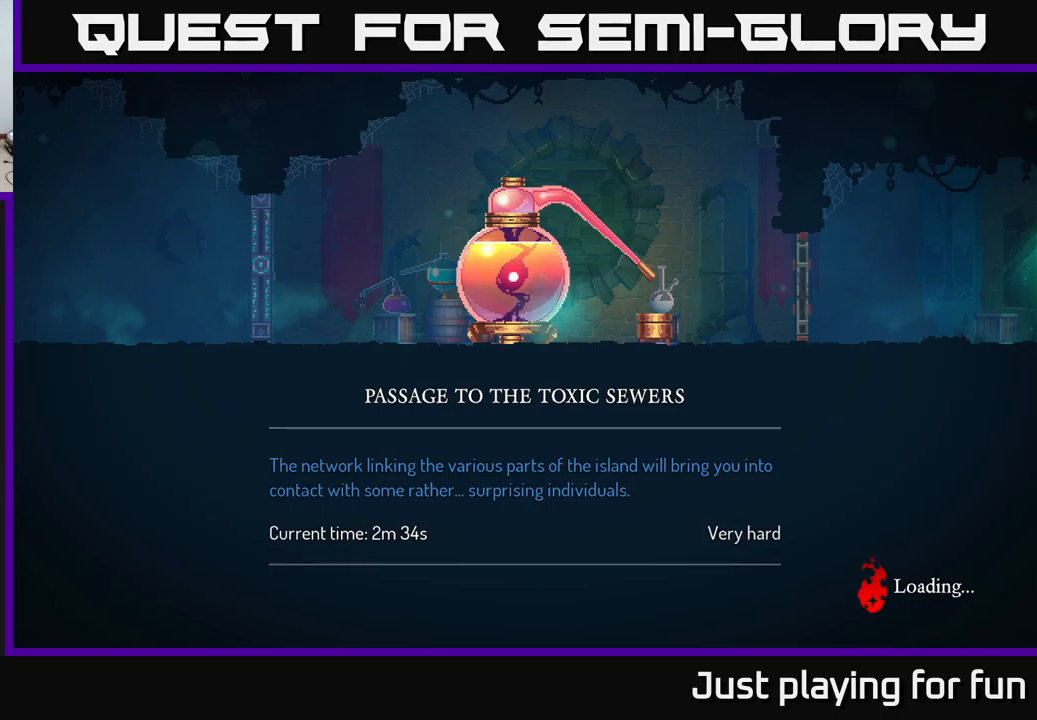
{"buttons": [], "left_stick": "center", "right_stick": "center", "events": []}
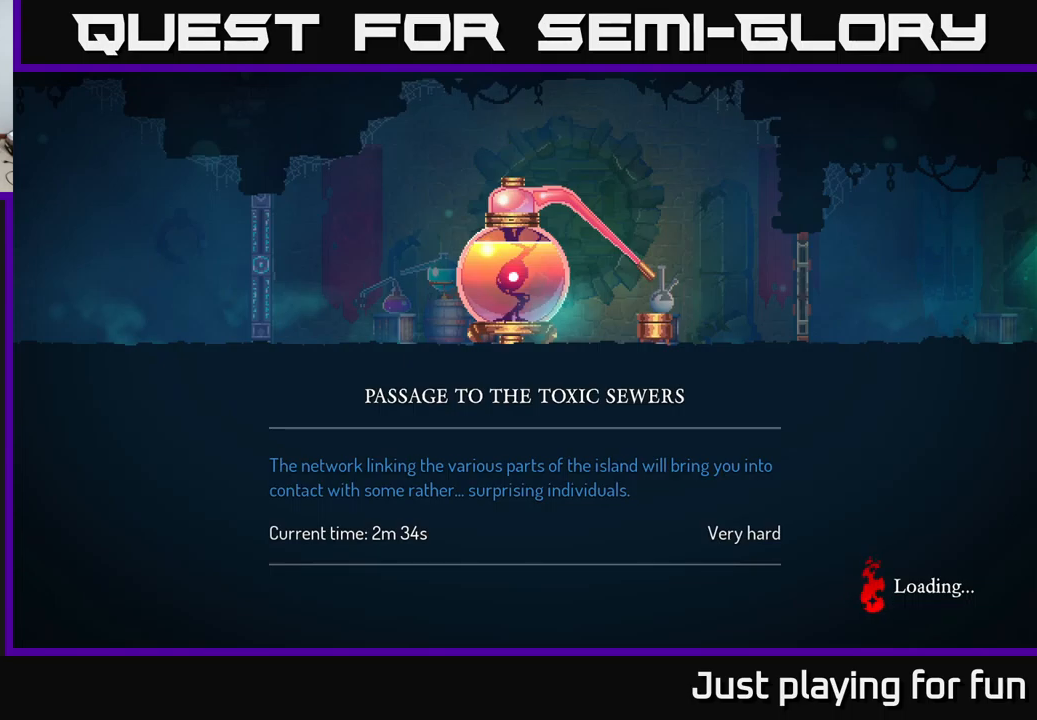
{"buttons": [], "left_stick": "center", "right_stick": "center", "events": []}
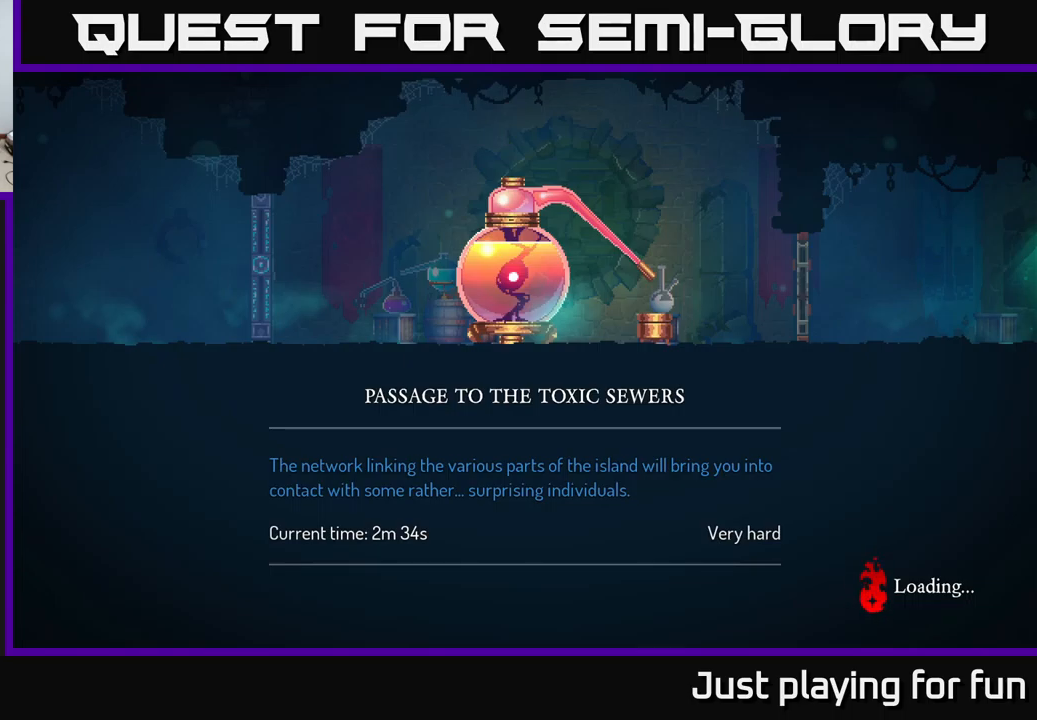
{"buttons": ["B"], "left_stick": "right", "right_stick": "center", "events": [[217, "B", "down"], [284, "left_stick", "right"]]}
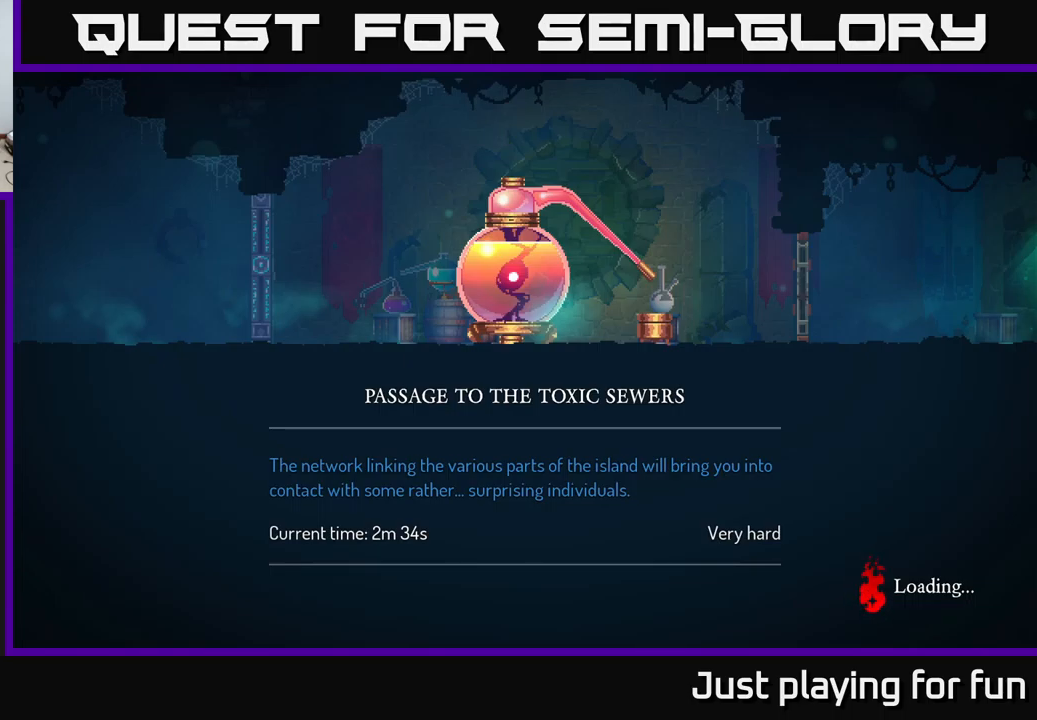
{"buttons": ["B"], "left_stick": "right", "right_stick": "center", "events": []}
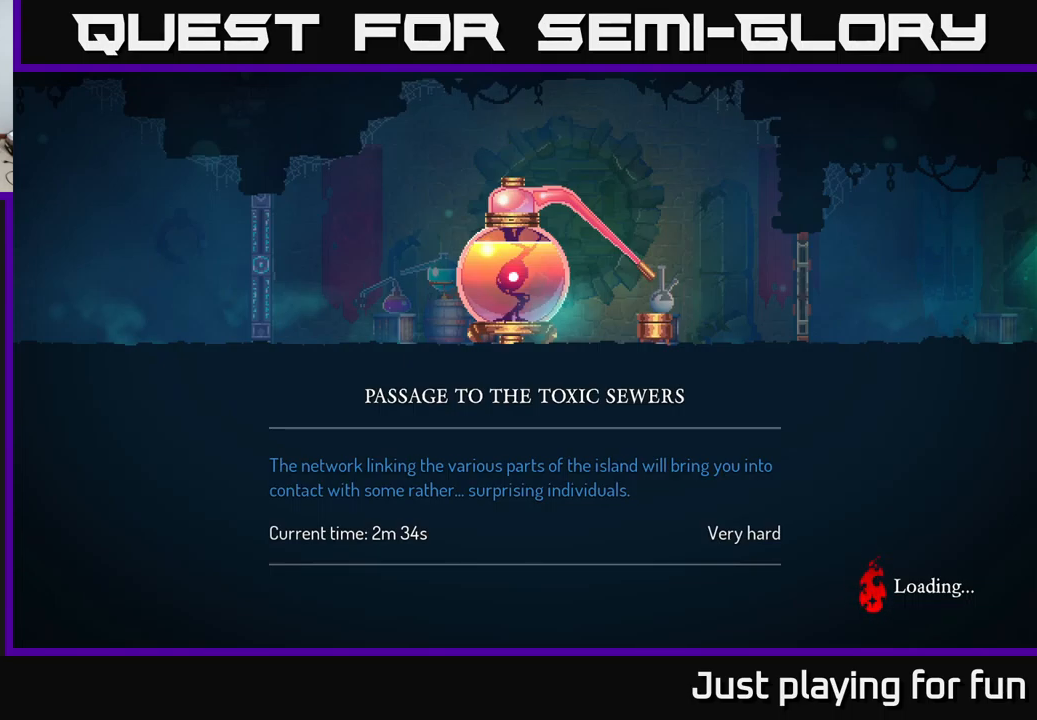
{"buttons": [], "left_stick": "right", "right_stick": "center", "events": [[117, "B", "up"]]}
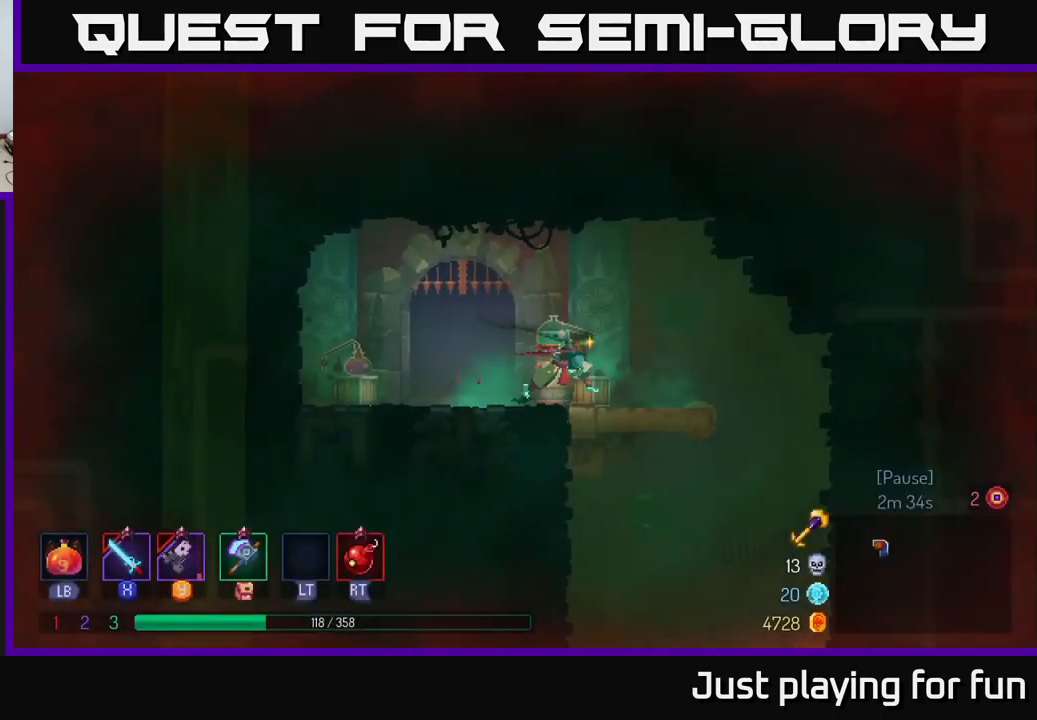
{"buttons": ["A"], "left_stick": "down", "right_stick": "center", "events": [[367, "left_stick", "down"], [384, "A", "down"], [417, "A", "up"], [484, "A", "down"]]}
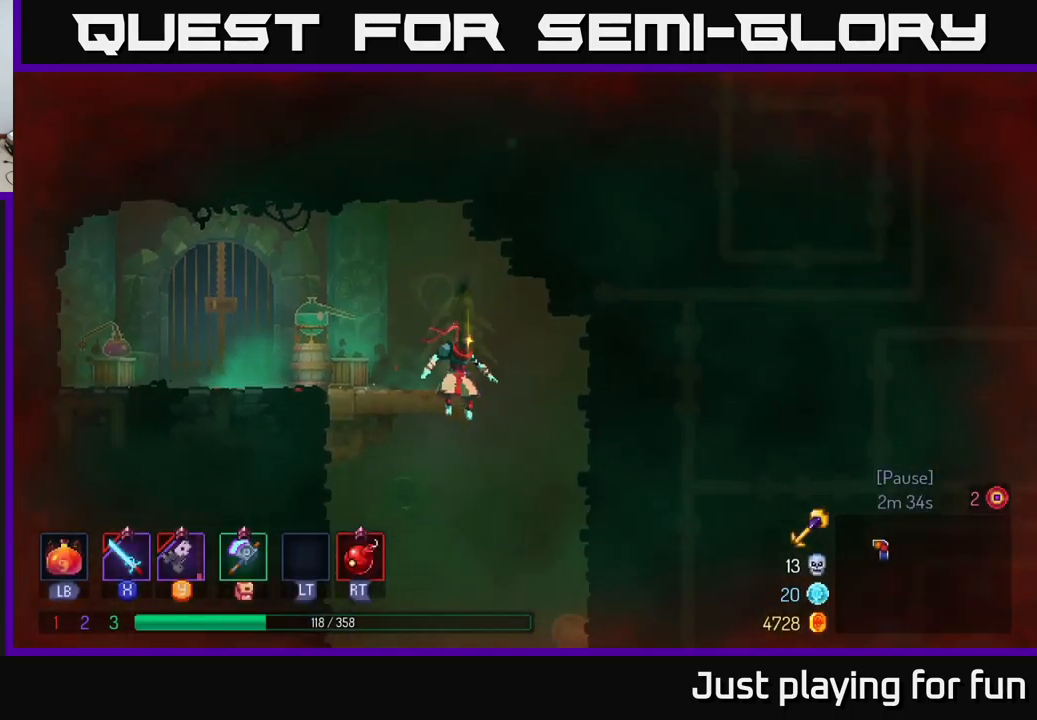
{"buttons": [], "left_stick": "center", "right_stick": "center", "events": [[100, "A", "up"], [400, "left_stick", "center"]]}
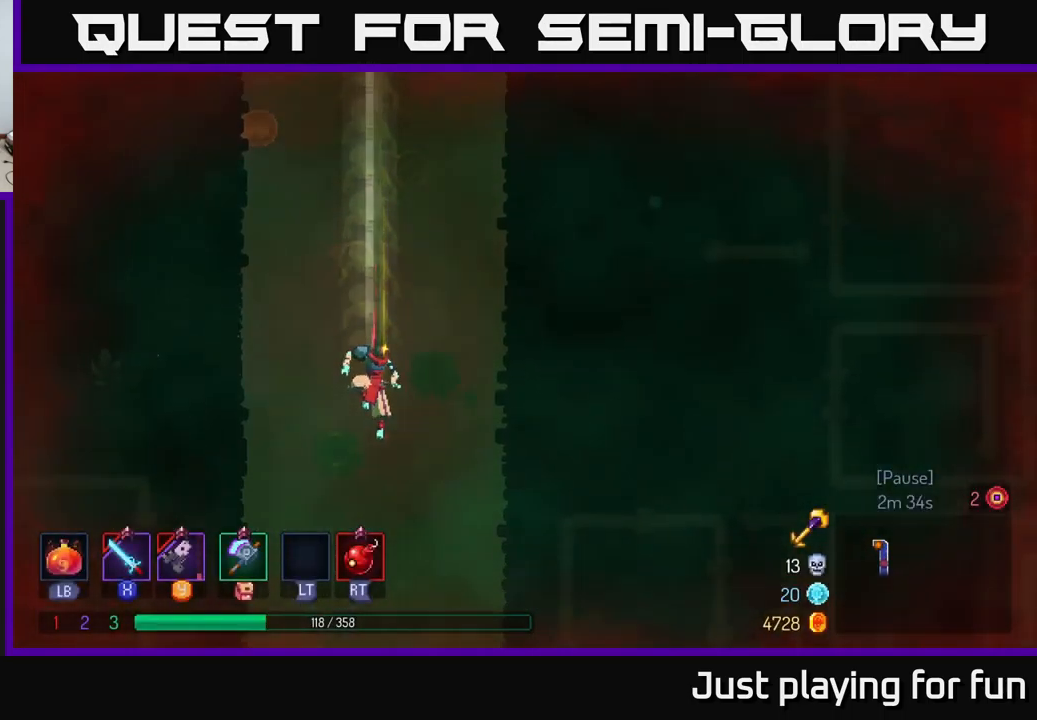
{"buttons": [], "left_stick": "center", "right_stick": "center", "events": []}
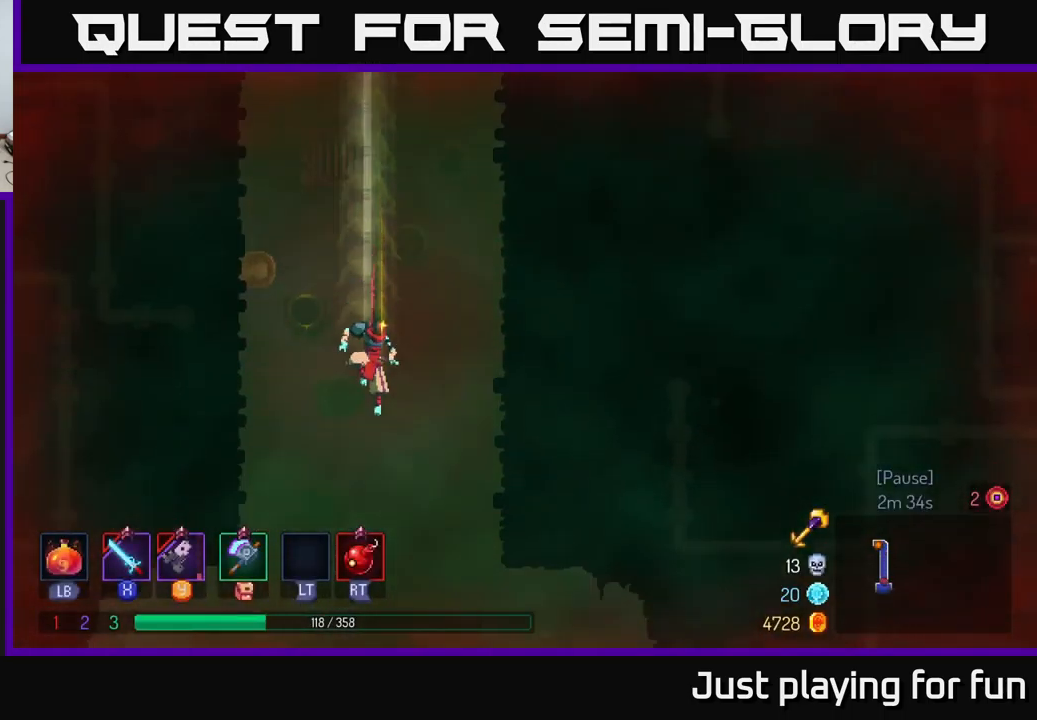
{"buttons": [], "left_stick": "right", "right_stick": "center", "events": [[350, "left_stick", "right"], [384, "B", "down"], [467, "B", "up"]]}
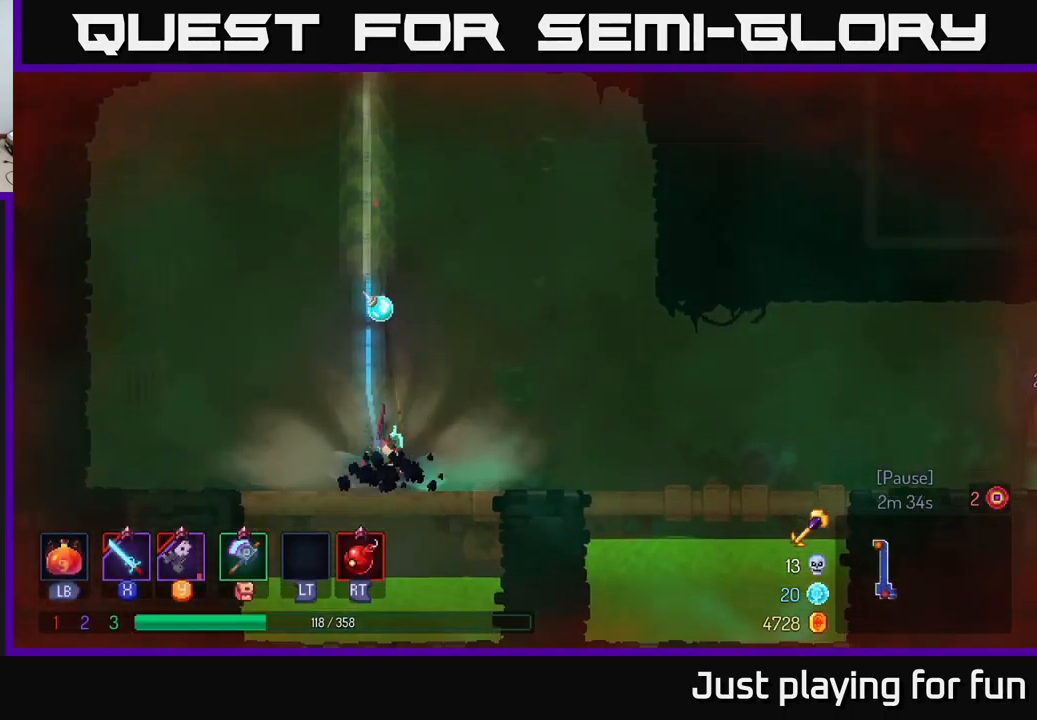
{"buttons": [], "left_stick": "right", "right_stick": "center", "events": []}
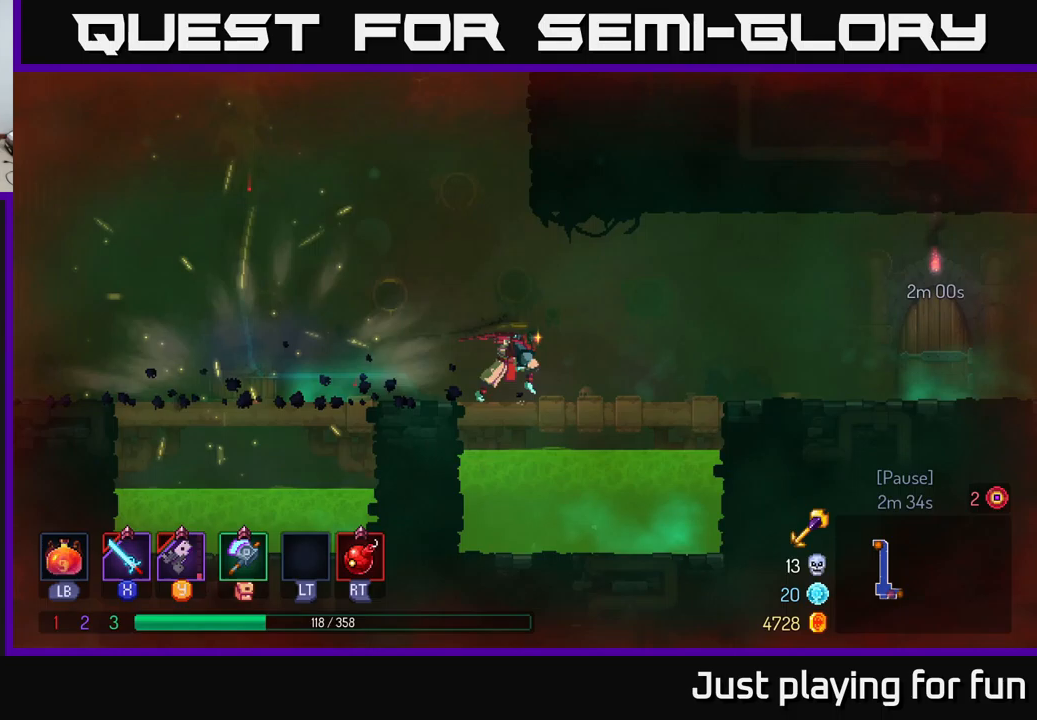
{"buttons": [], "left_stick": "right", "right_stick": "center", "events": []}
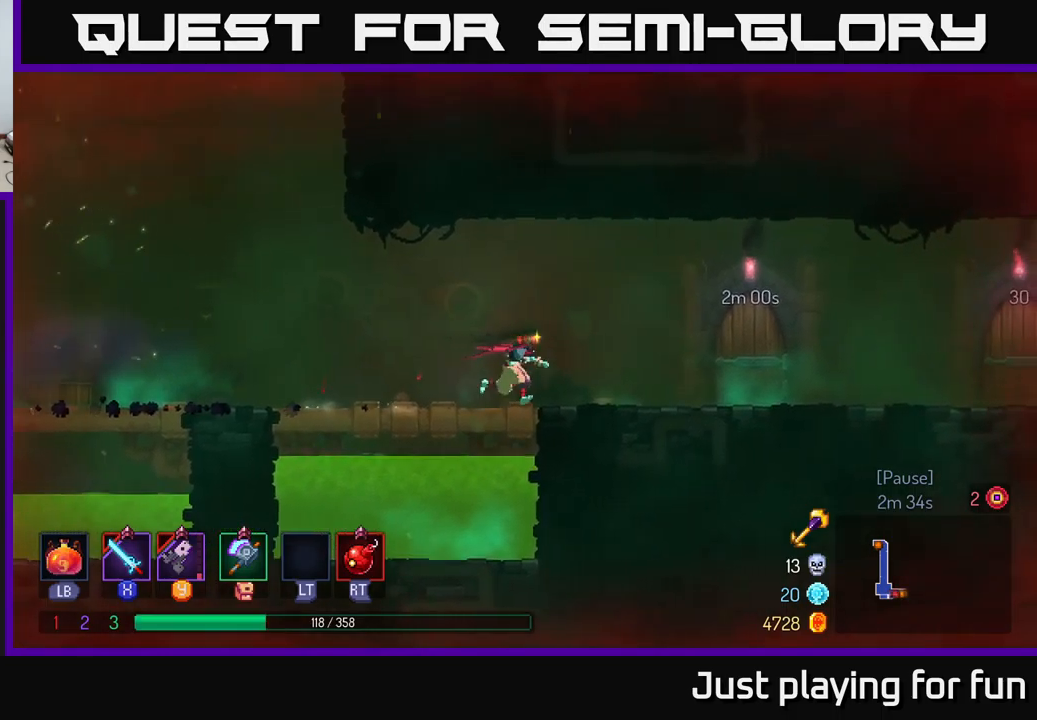
{"buttons": [], "left_stick": "right", "right_stick": "center", "events": []}
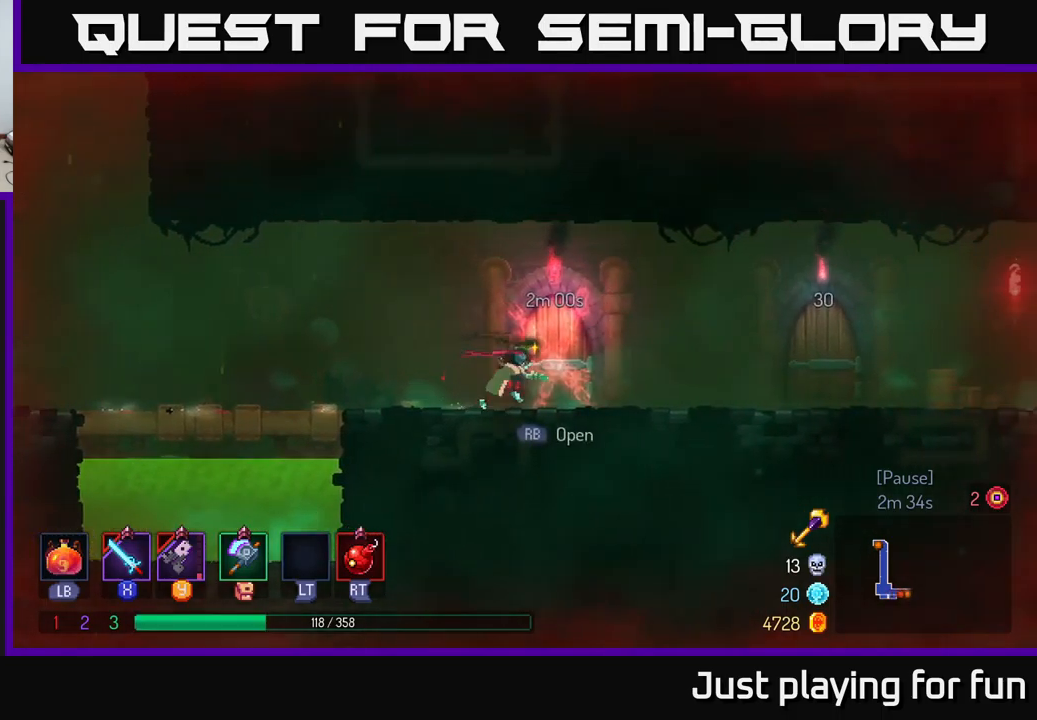
{"buttons": [], "left_stick": "right", "right_stick": "center", "events": [[133, "B", "down"], [300, "B", "up"]]}
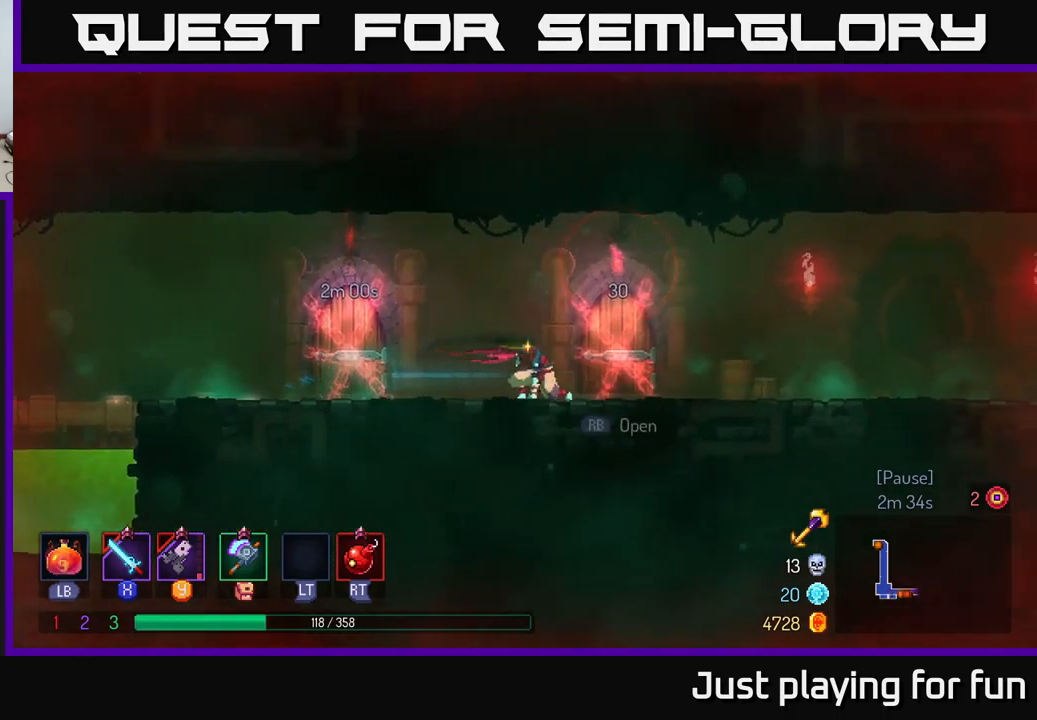
{"buttons": [], "left_stick": "right", "right_stick": "center", "events": [[167, "R1", "down"], [250, "R1", "up"]]}
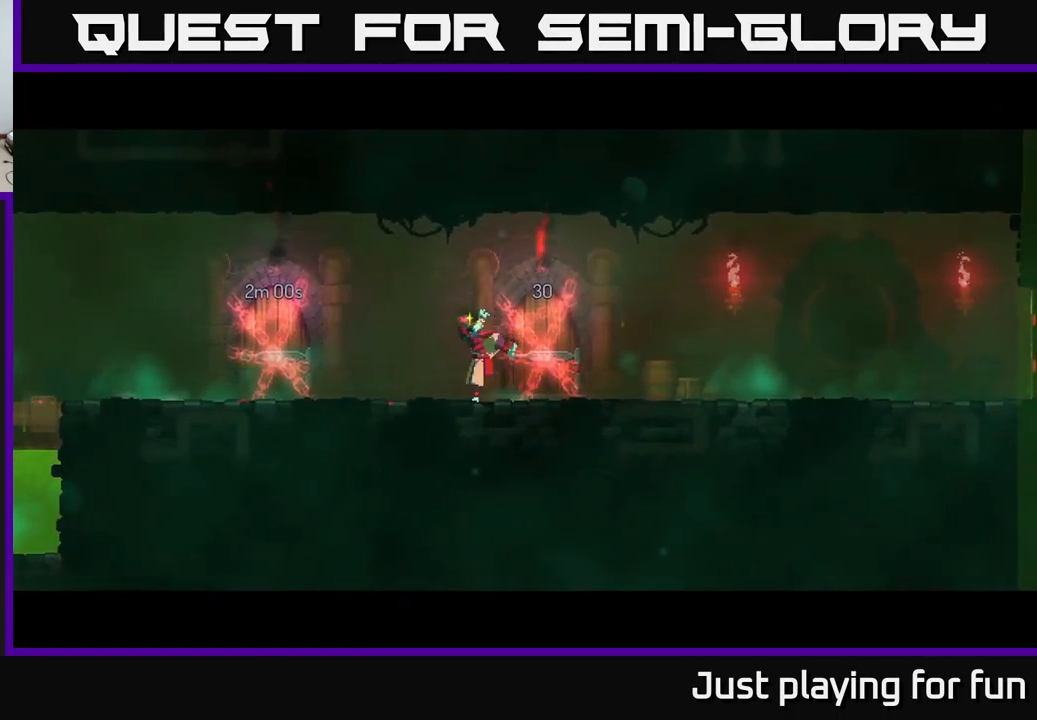
{"buttons": ["A"], "left_stick": "right", "right_stick": "center", "events": [[217, "A", "down"], [317, "A", "up"], [400, "A", "down"]]}
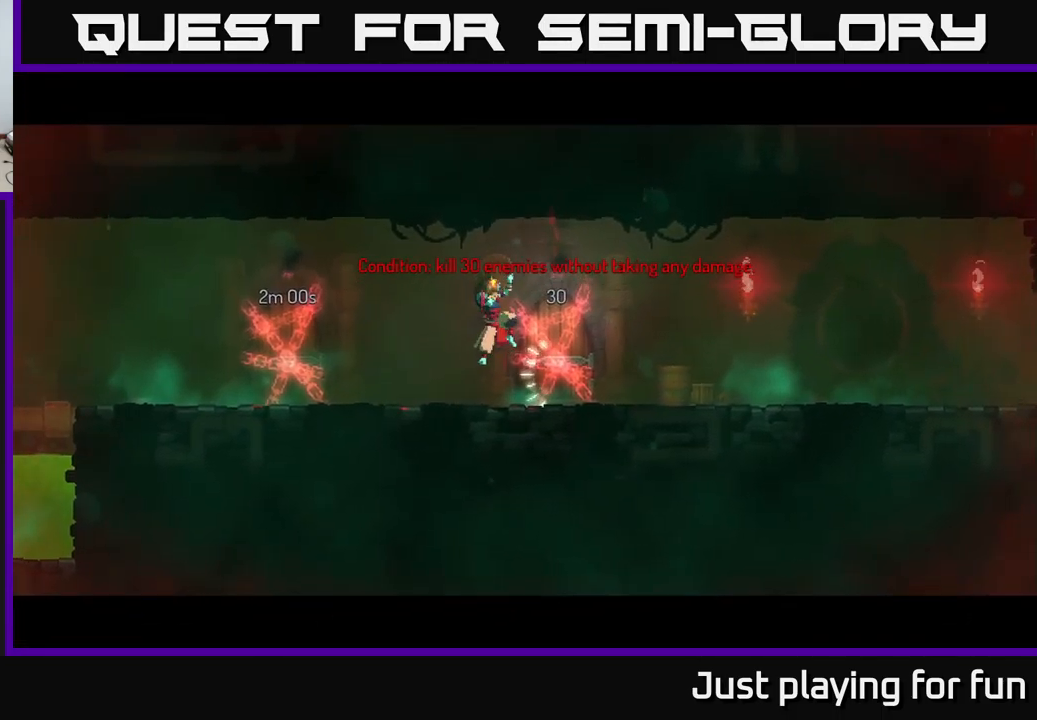
{"buttons": [], "left_stick": "right", "right_stick": "center", "events": [[17, "A", "up"], [133, "A", "down"], [200, "A", "up"]]}
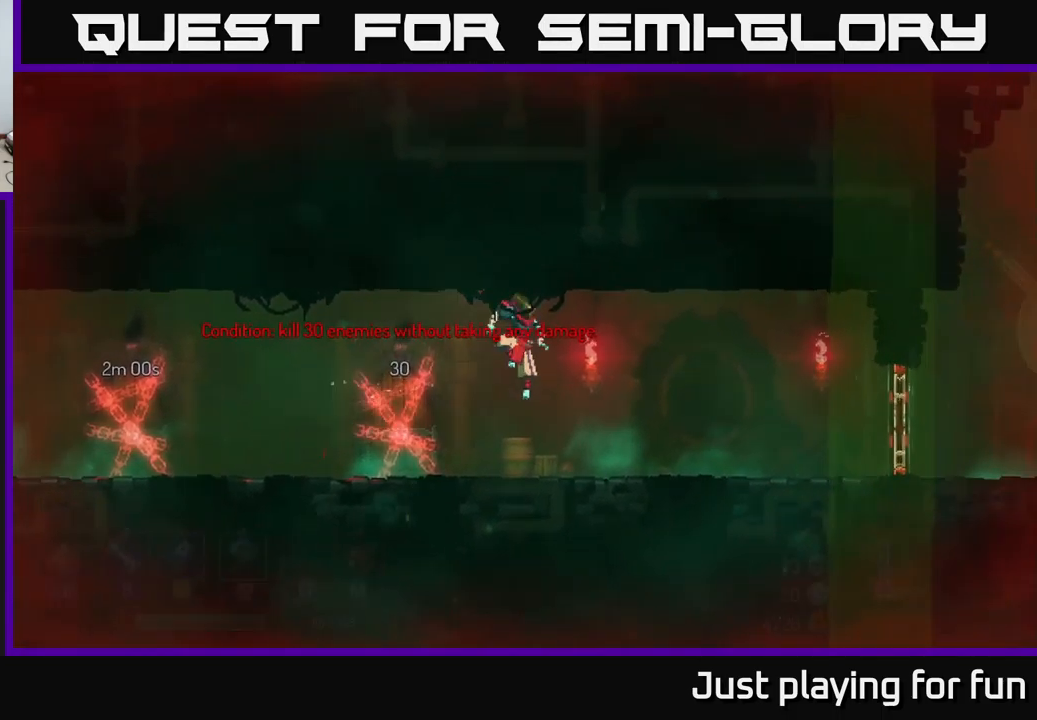
{"buttons": [], "left_stick": "right", "right_stick": "center", "events": [[183, "B", "down"], [333, "B", "up"]]}
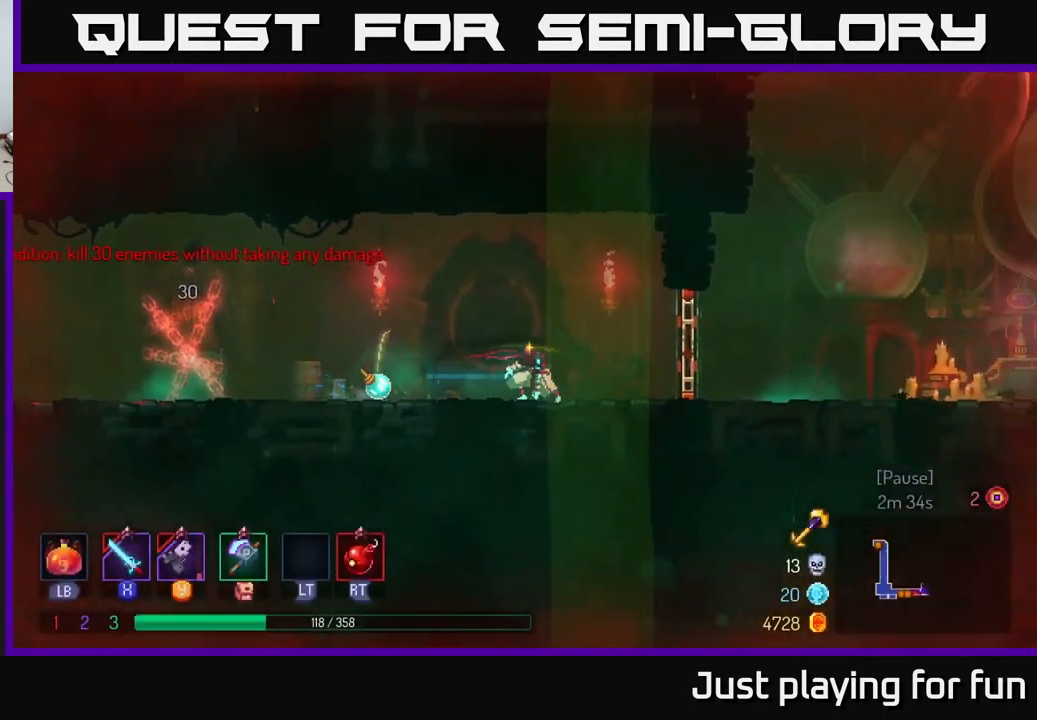
{"buttons": [], "left_stick": "right", "right_stick": "center", "events": [[183, "R1", "down"], [300, "R1", "up"]]}
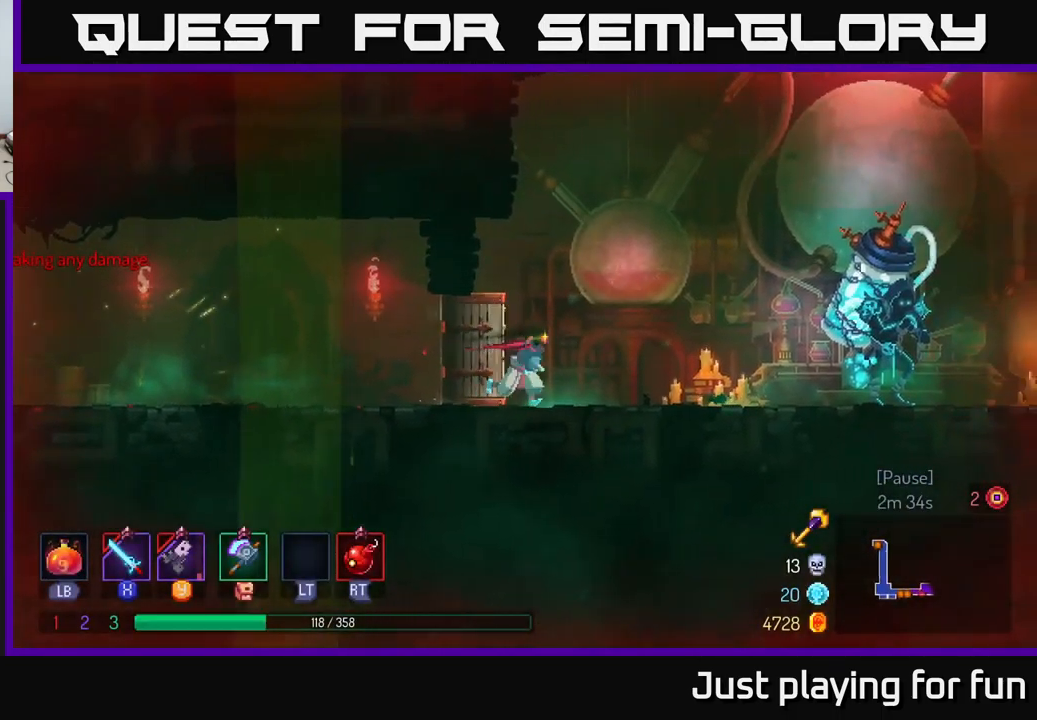
{"buttons": [], "left_stick": "right", "right_stick": "center", "events": [[83, "B", "down"], [200, "B", "up"]]}
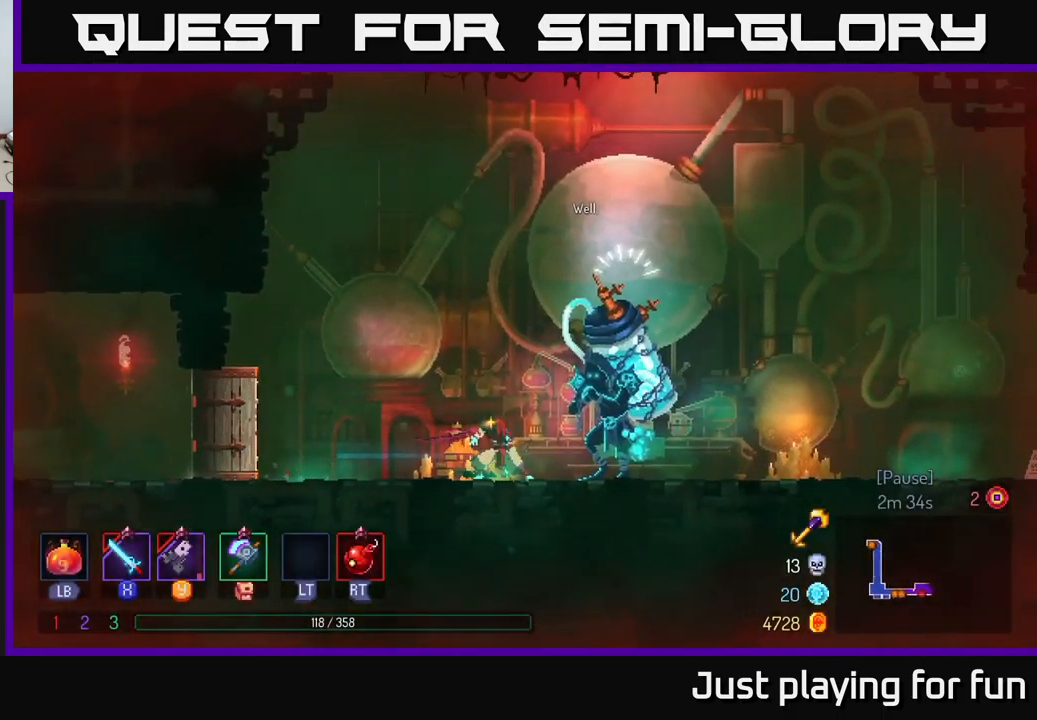
{"buttons": [], "left_stick": "right", "right_stick": "center", "events": [[217, "R1", "down"], [367, "R1", "up"]]}